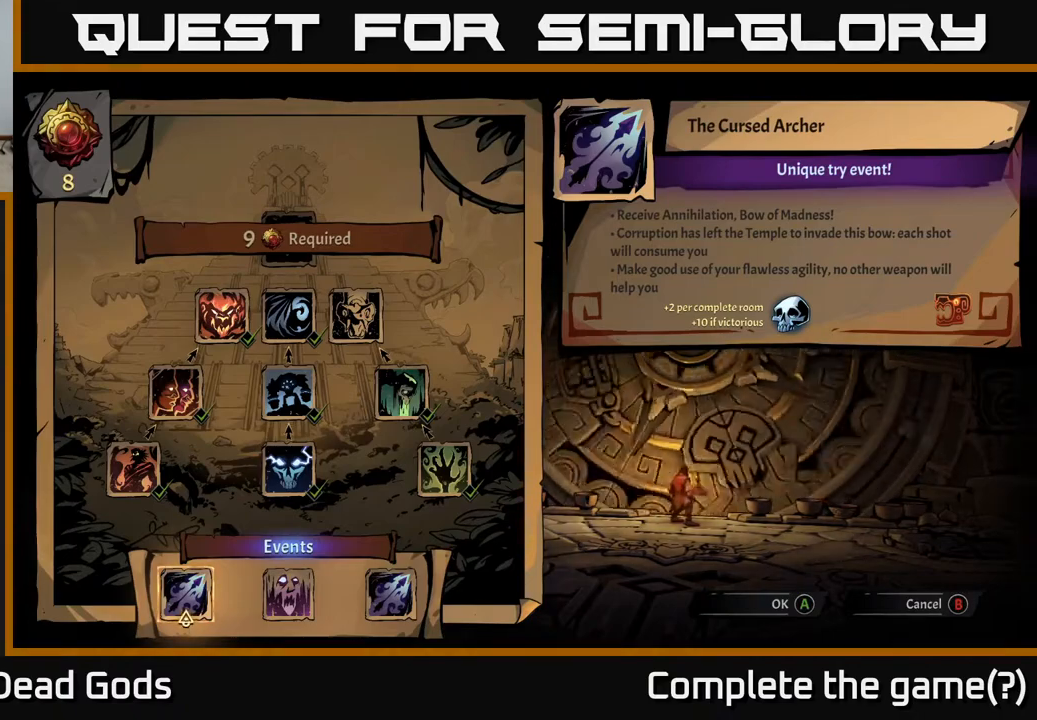
Gameplay with a controller (Xbox layout); each line is a JSON object with the inputs held at the frame after it. "events" lists button and stick changes between this image and that frame as [ms after this image, input, new state], when the widget could be followed in between.
{"buttons": ["DPAD_RIGHT"], "left_stick": "center", "right_stick": "center", "events": [[483, "DPAD_RIGHT", "down"]]}
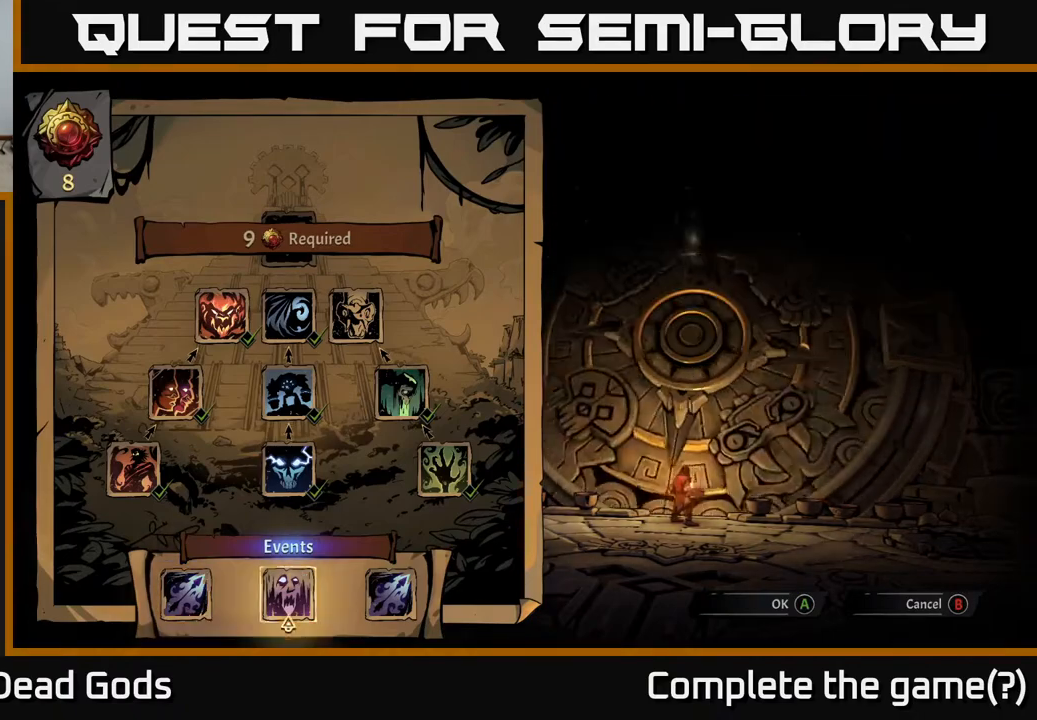
{"buttons": [], "left_stick": "center", "right_stick": "center", "events": [[50, "DPAD_RIGHT", "up"], [150, "DPAD_RIGHT", "down"], [267, "DPAD_RIGHT", "up"]]}
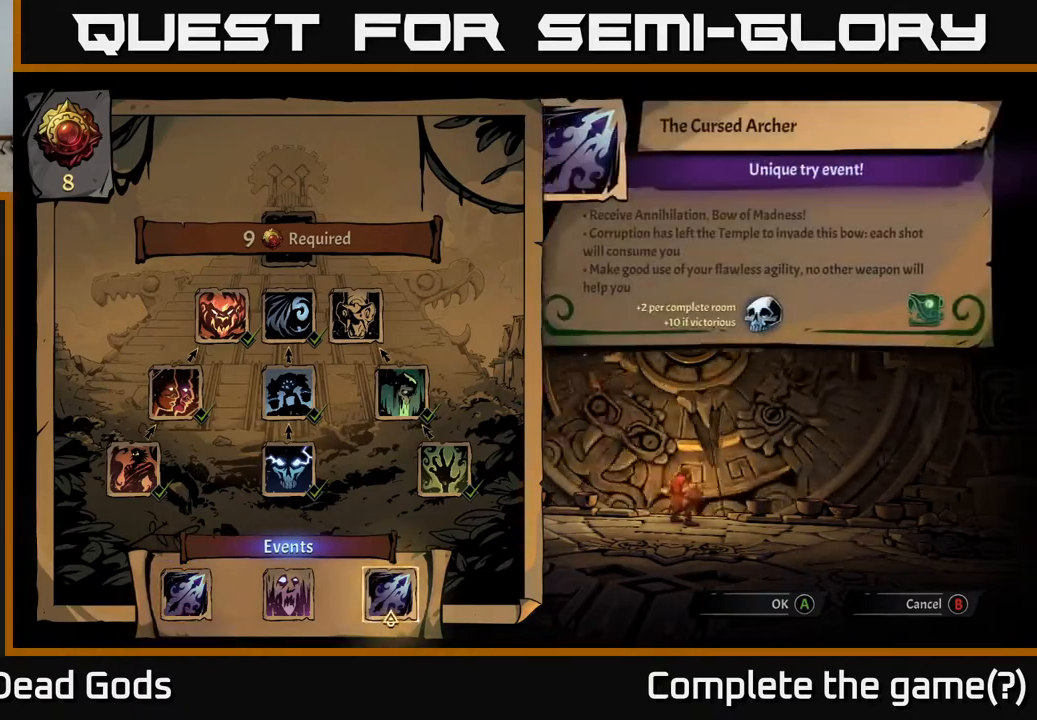
{"buttons": [], "left_stick": "center", "right_stick": "center", "events": []}
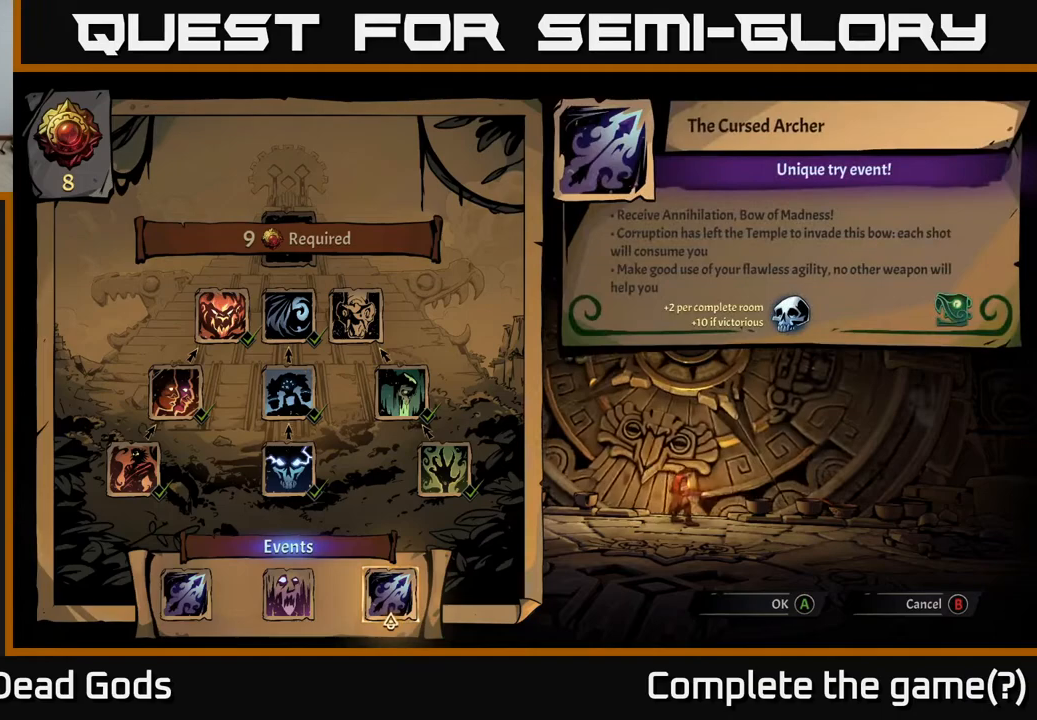
{"buttons": [], "left_stick": "center", "right_stick": "center", "events": []}
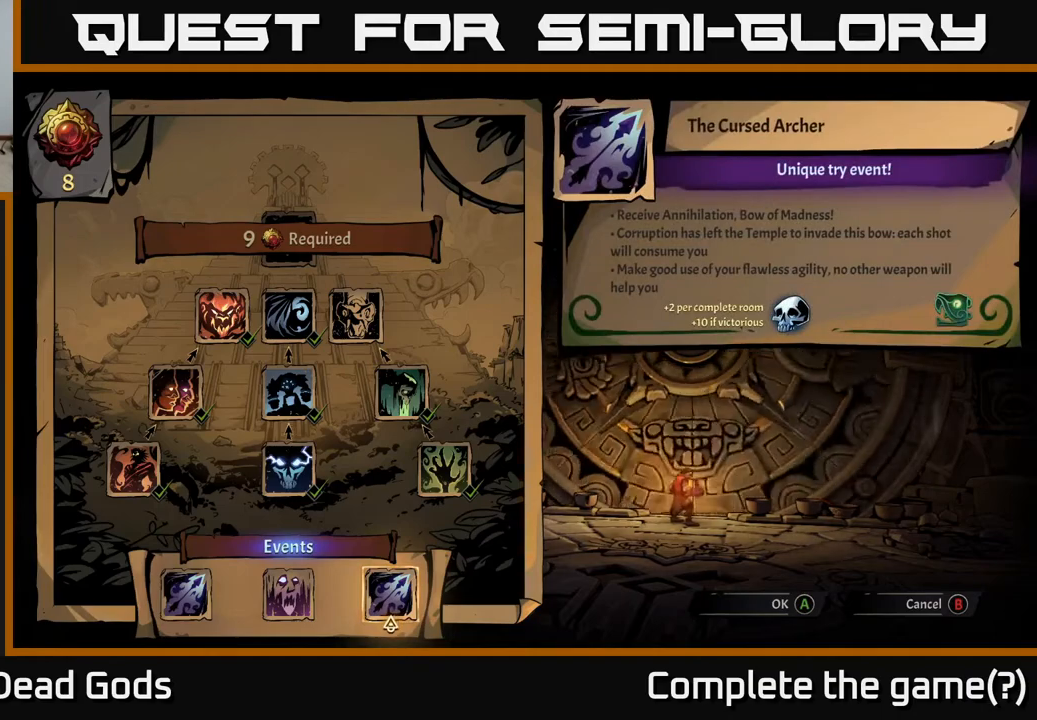
{"buttons": [], "left_stick": "center", "right_stick": "center", "events": []}
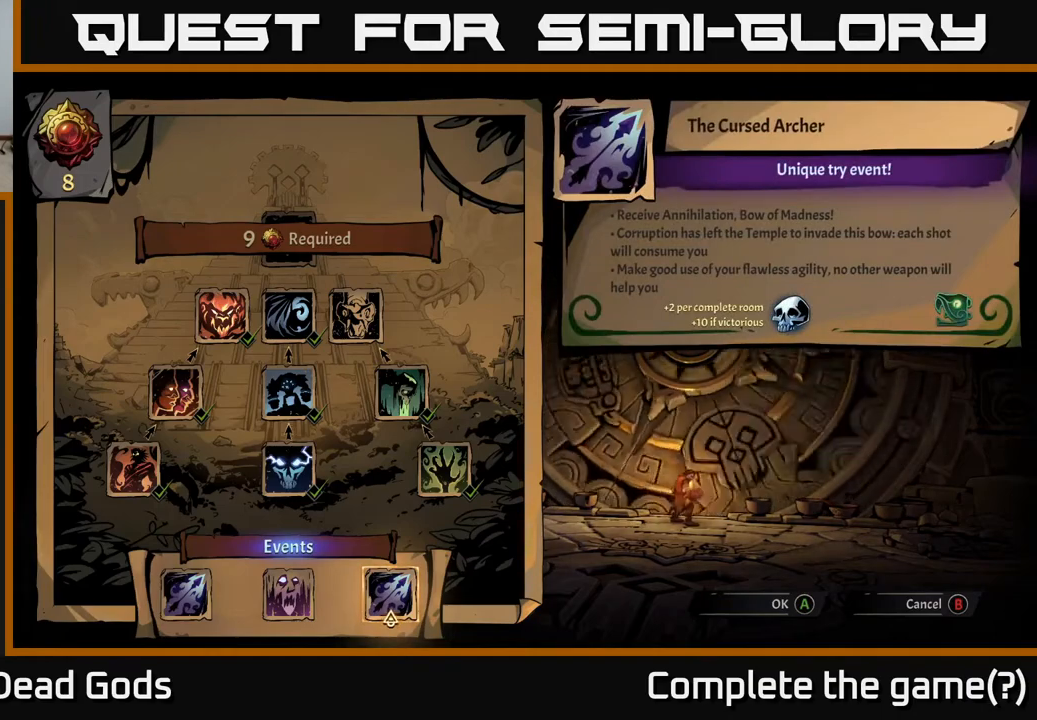
{"buttons": ["DPAD_LEFT"], "left_stick": "center", "right_stick": "center", "events": [[200, "DPAD_LEFT", "down"], [333, "DPAD_LEFT", "up"], [433, "DPAD_LEFT", "down"]]}
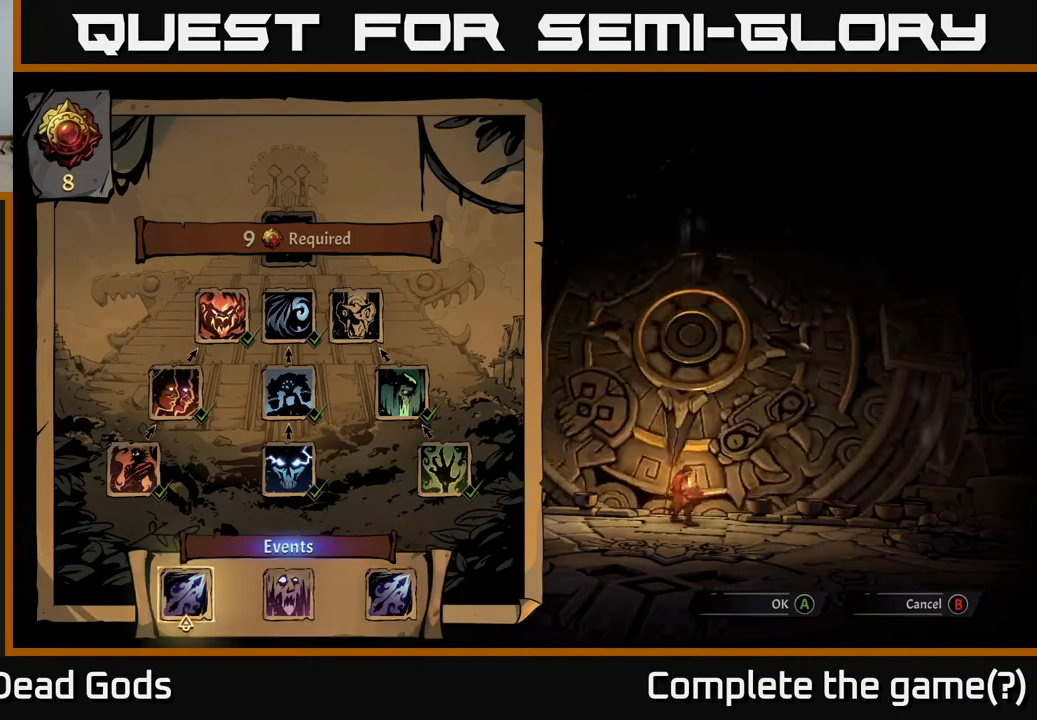
{"buttons": [], "left_stick": "center", "right_stick": "center", "events": [[17, "DPAD_LEFT", "up"], [150, "DPAD_RIGHT", "down"], [267, "DPAD_RIGHT", "up"]]}